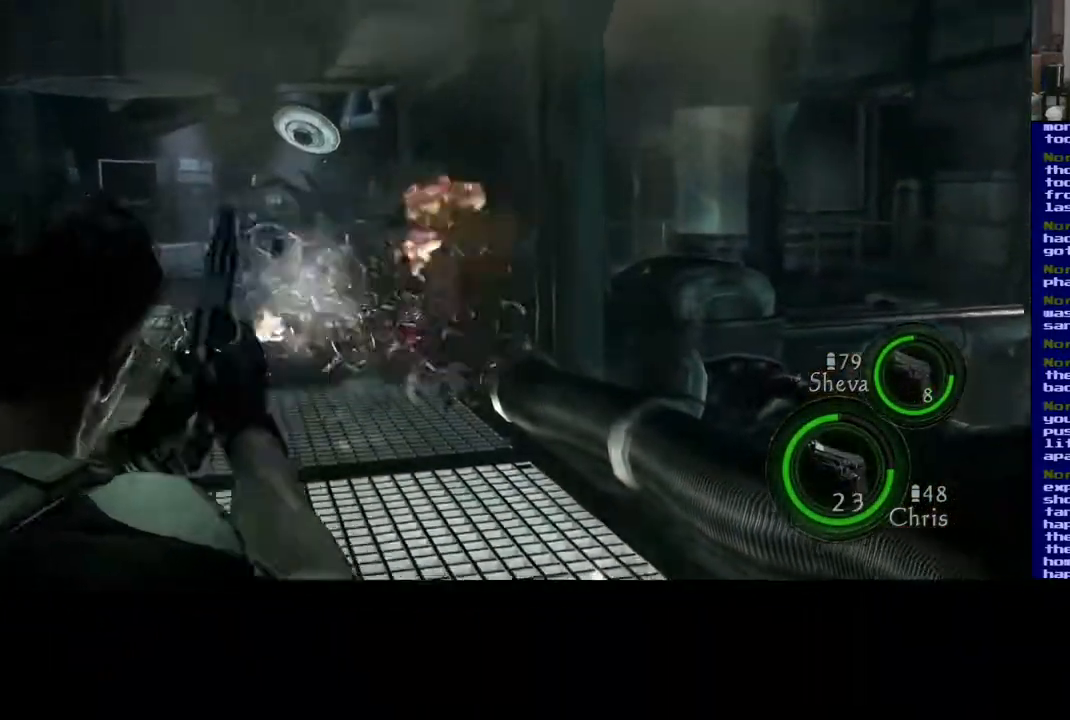
Gameplay with a controller (Xbox layout); each line is a JSON object with the inputs held at the frame after it (dt_ms = milliseconds from this image to that frame). "events" lists button and stick changes between this image and that frame as [ms after this image, input, new state], when the widget could be followed in between. Not read: L2 R2.
{"dt_ms": 1000, "buttons": [], "left_stick": "center", "right_stick": "center"}
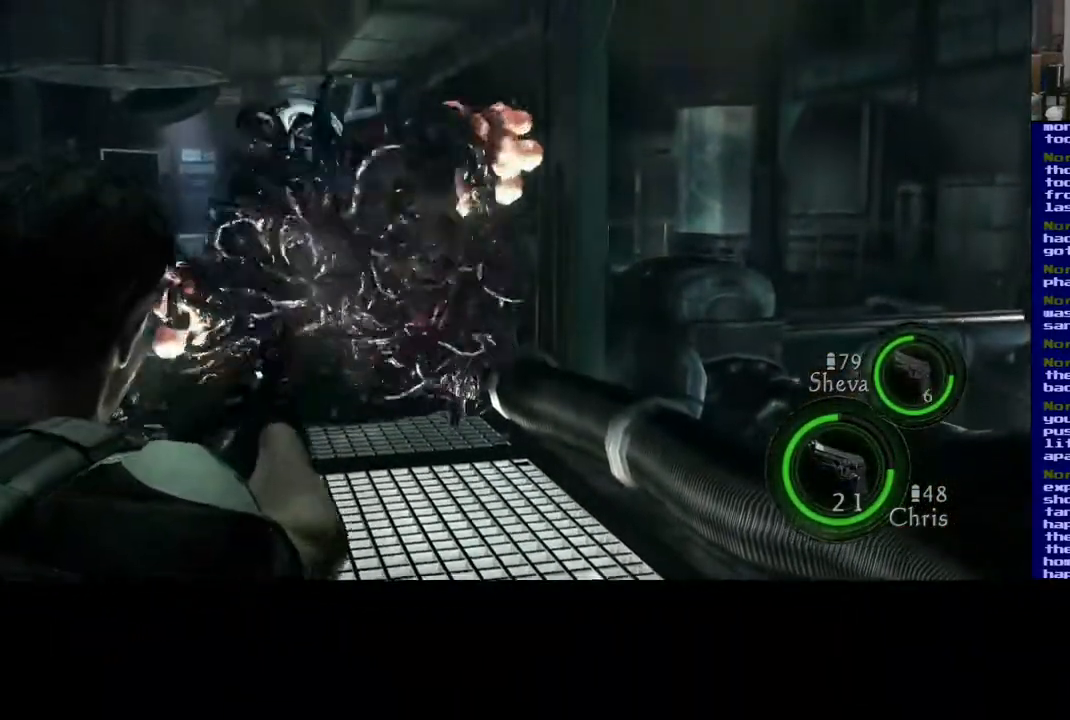
{"dt_ms": 500, "buttons": [], "left_stick": "center", "right_stick": "right"}
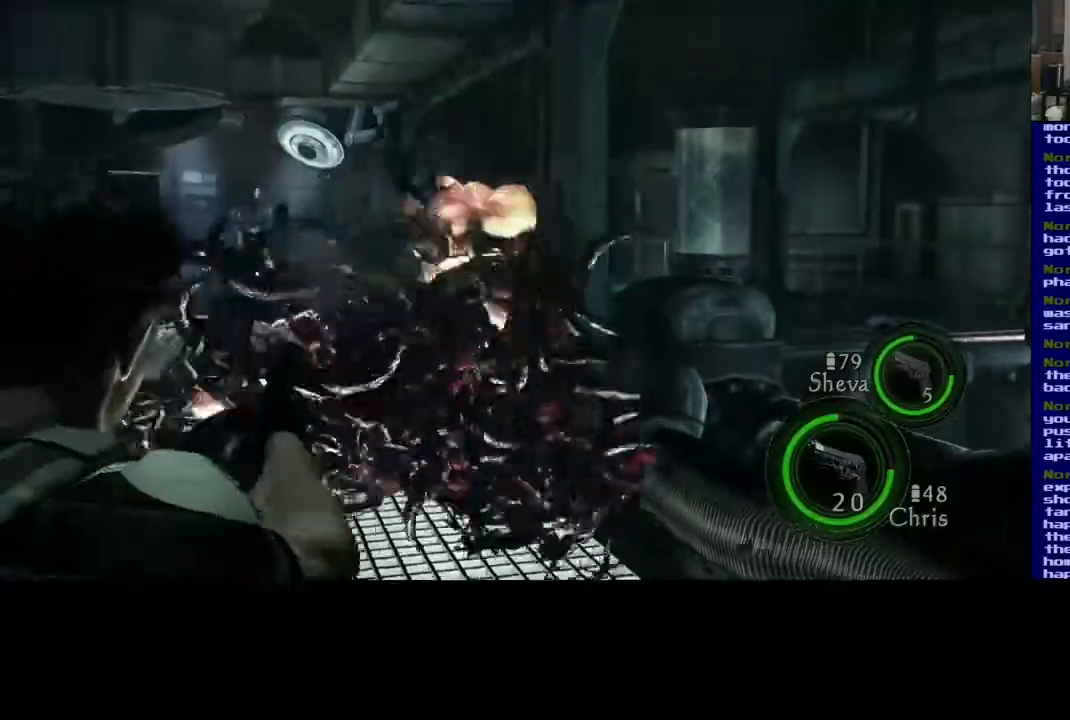
{"dt_ms": 1000, "buttons": [], "left_stick": "center", "right_stick": "right"}
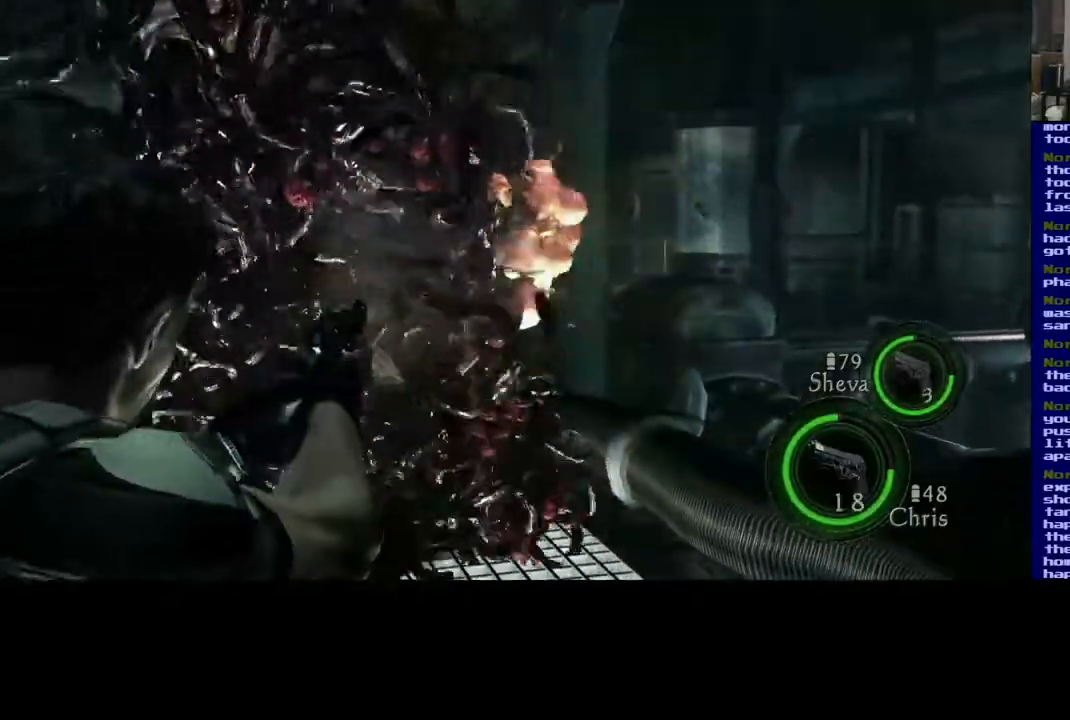
{"dt_ms": 500, "buttons": [], "left_stick": "center", "right_stick": "center"}
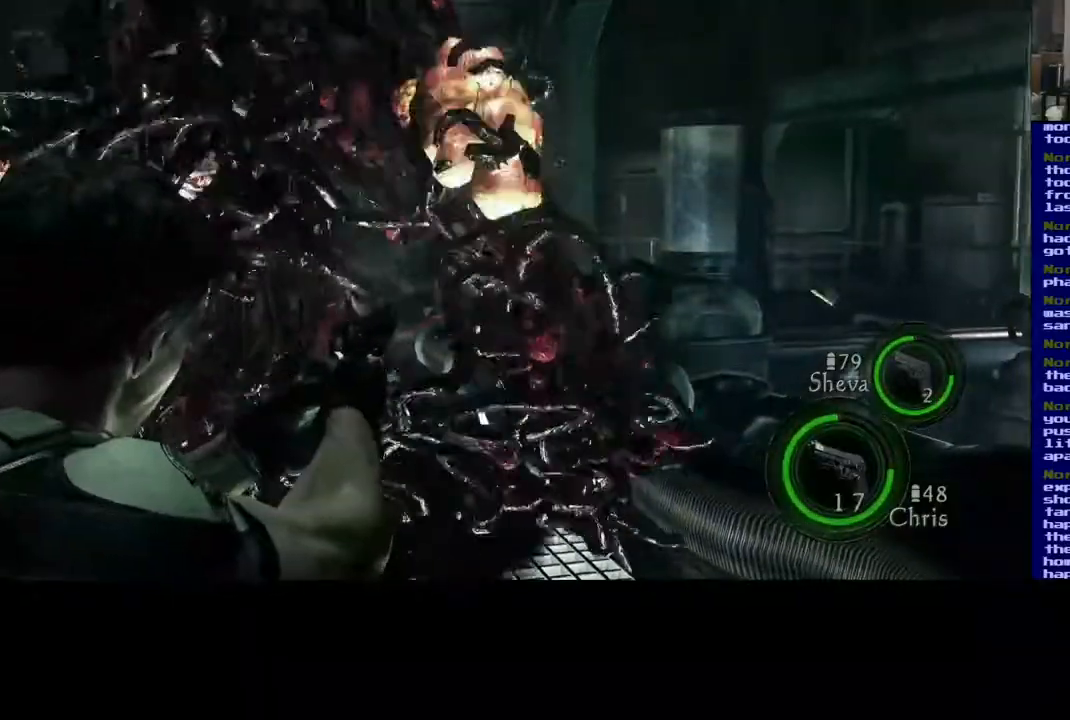
{"dt_ms": 500, "buttons": [], "left_stick": "center", "right_stick": "up", "events": [[267, "right_stick", "up"]]}
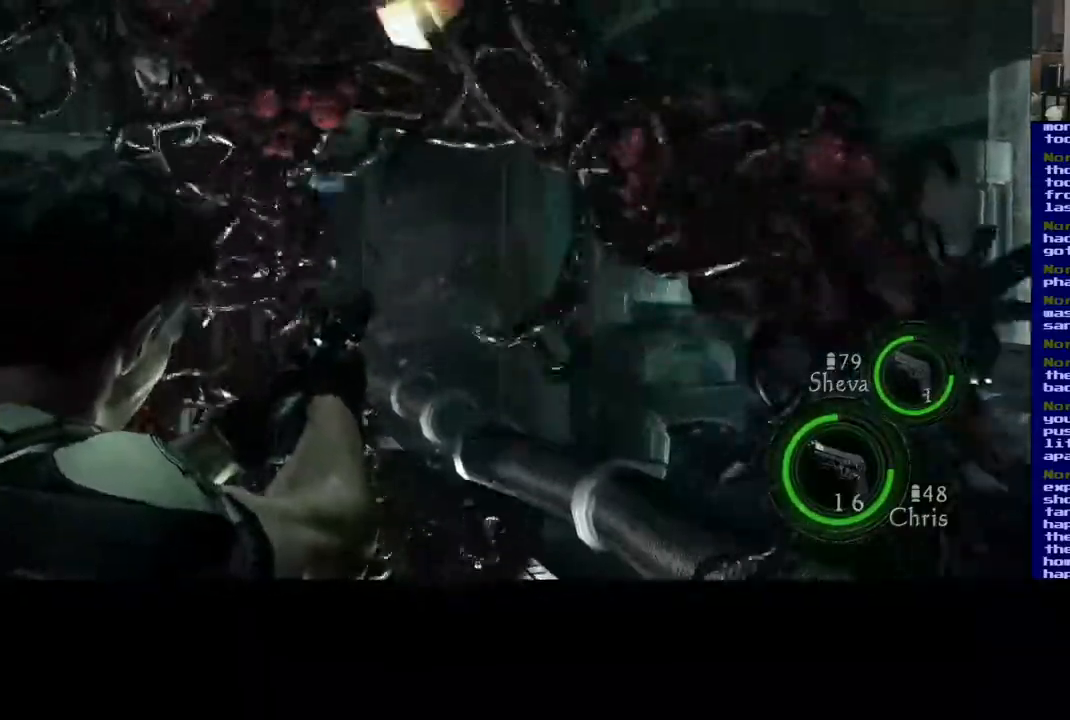
{"dt_ms": 500, "buttons": [], "left_stick": "down", "right_stick": "down-right", "events": [[100, "left_stick", "down"], [267, "right_stick", "down-right"]]}
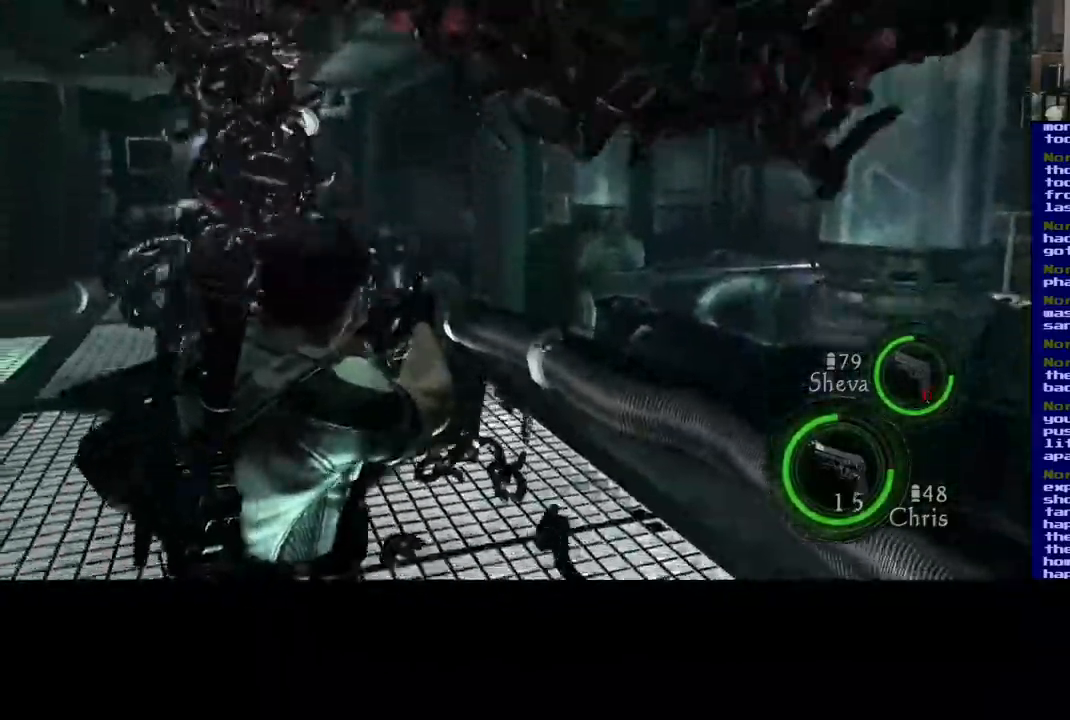
{"dt_ms": 500, "buttons": [], "left_stick": "down", "right_stick": "center"}
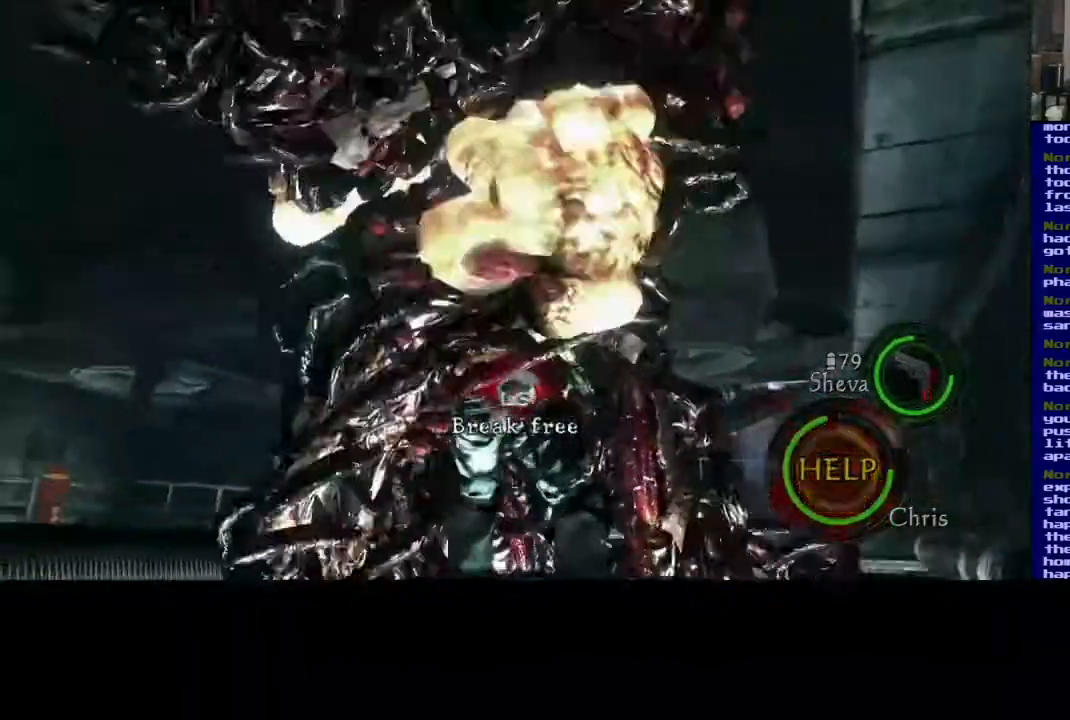
{"dt_ms": 500, "buttons": ["A"], "left_stick": "down-right", "right_stick": "center", "events": [[117, "A", "down"], [133, "X", "down"], [183, "X", "up"], [217, "L3", "down"], [233, "A", "up"], [267, "L3", "up"], [267, "left_stick", "left"], [317, "A", "down"], [433, "A", "up"], [433, "L3", "down"], [433, "left_stick", "up"], [483, "L3", "up"], [483, "left_stick", "down-right"], [500, "A", "down"]]}
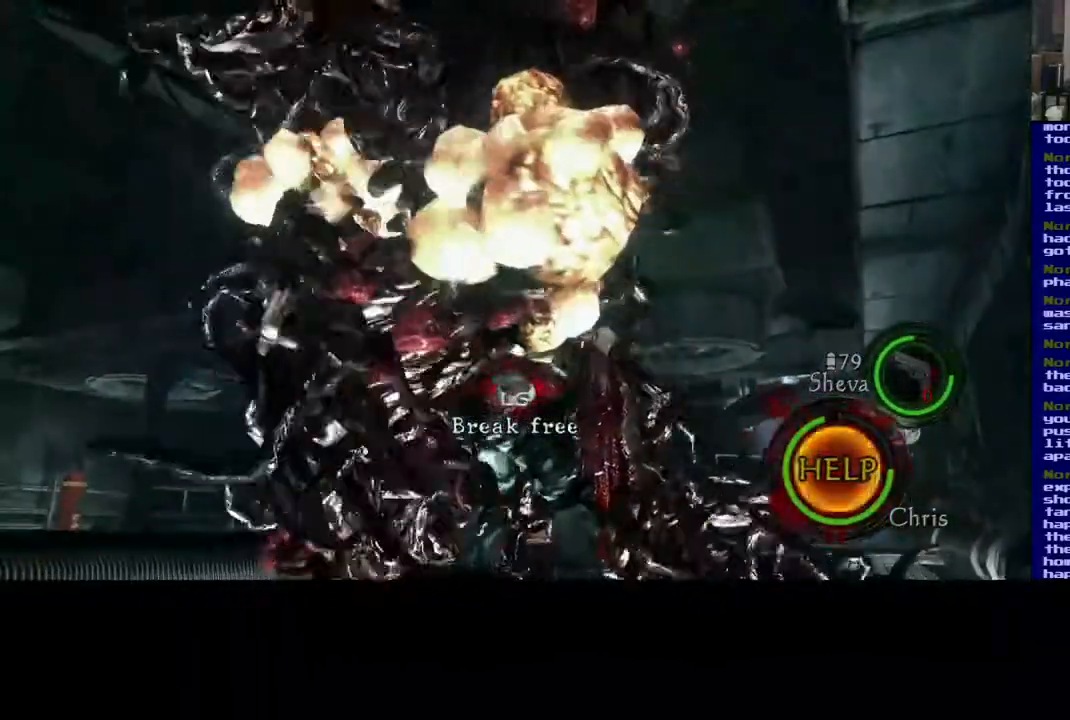
{"dt_ms": 500, "buttons": ["A"], "left_stick": "down", "right_stick": "center", "events": [[67, "left_stick", "up"], [83, "A", "up"], [150, "left_stick", "down"], [167, "A", "down"], [217, "left_stick", "up-left"], [233, "A", "up"], [233, "L3", "down"], [283, "L3", "up"], [283, "left_stick", "down-right"], [317, "A", "down"], [367, "left_stick", "up"], [383, "L3", "down"], [433, "L3", "up"], [450, "left_stick", "down"]]}
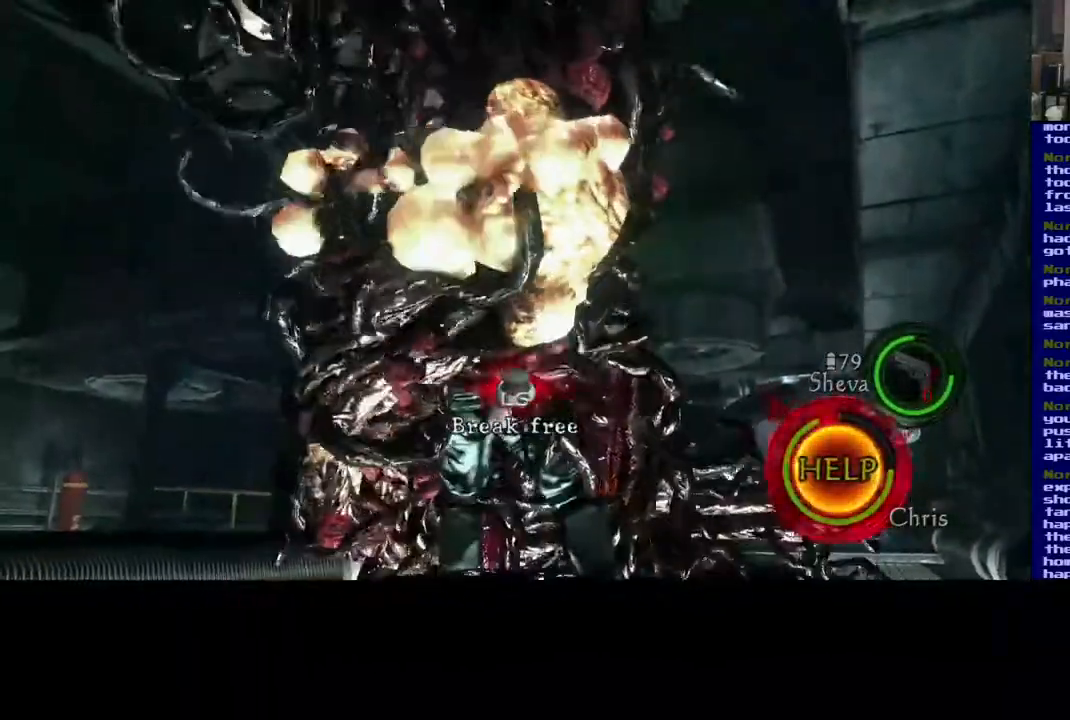
{"dt_ms": 500, "buttons": [], "left_stick": "left", "right_stick": "center", "events": [[17, "A", "up"], [17, "left_stick", "up"], [100, "A", "down"], [117, "left_stick", "down"], [167, "A", "up"], [167, "left_stick", "up-left"], [250, "left_stick", "down-right"], [267, "A", "down"], [333, "A", "up"], [333, "left_stick", "up-left"], [383, "left_stick", "right"], [433, "left_stick", "down"], [450, "A", "down"], [483, "left_stick", "left"], [500, "A", "up"]]}
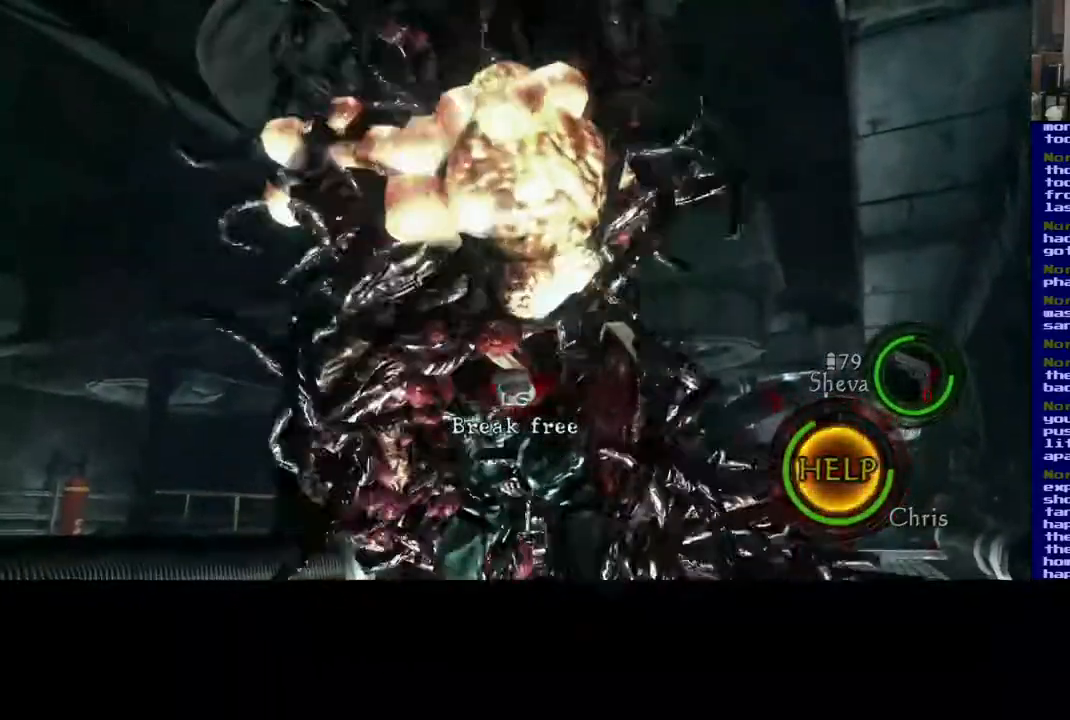
{"dt_ms": 1000, "buttons": ["B"], "left_stick": "down-right", "right_stick": "center", "events": [[17, "left_stick", "down"], [33, "A", "down"], [33, "left_stick", "right"], [83, "A", "up"], [133, "left_stick", "left"], [183, "A", "down"], [183, "left_stick", "right"], [283, "A", "up"], [283, "left_stick", "left"], [350, "left_stick", "right"], [367, "A", "down"], [450, "left_stick", "left"], [467, "A", "up"], [500, "left_stick", "up-right"], [550, "A", "down"], [583, "left_stick", "down-left"], [633, "A", "up"], [650, "left_stick", "up-right"], [733, "A", "down"], [750, "B", "down"], [767, "left_stick", "left"], [783, "A", "up"], [867, "B", "up"], [883, "left_stick", "down"], [950, "B", "down"], [967, "left_stick", "down-right"]]}
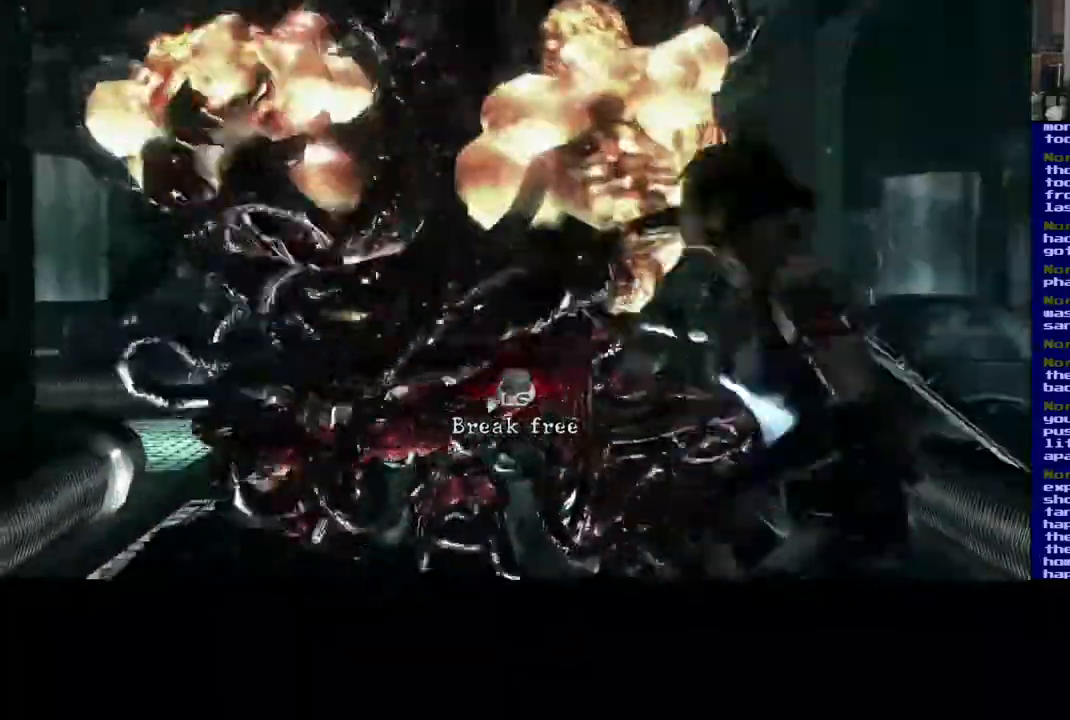
{"dt_ms": 1000, "buttons": [], "left_stick": "down-right", "right_stick": "center", "events": [[50, "left_stick", "down-left"], [83, "B", "up"], [133, "left_stick", "right"], [167, "A", "down"], [200, "B", "down"], [250, "A", "up"], [250, "left_stick", "left"], [267, "B", "up"], [300, "left_stick", "up-right"], [400, "left_stick", "down-left"], [483, "left_stick", "up-right"], [567, "left_stick", "center"], [617, "left_stick", "up-right"], [767, "left_stick", "center"], [933, "left_stick", "down-right"]]}
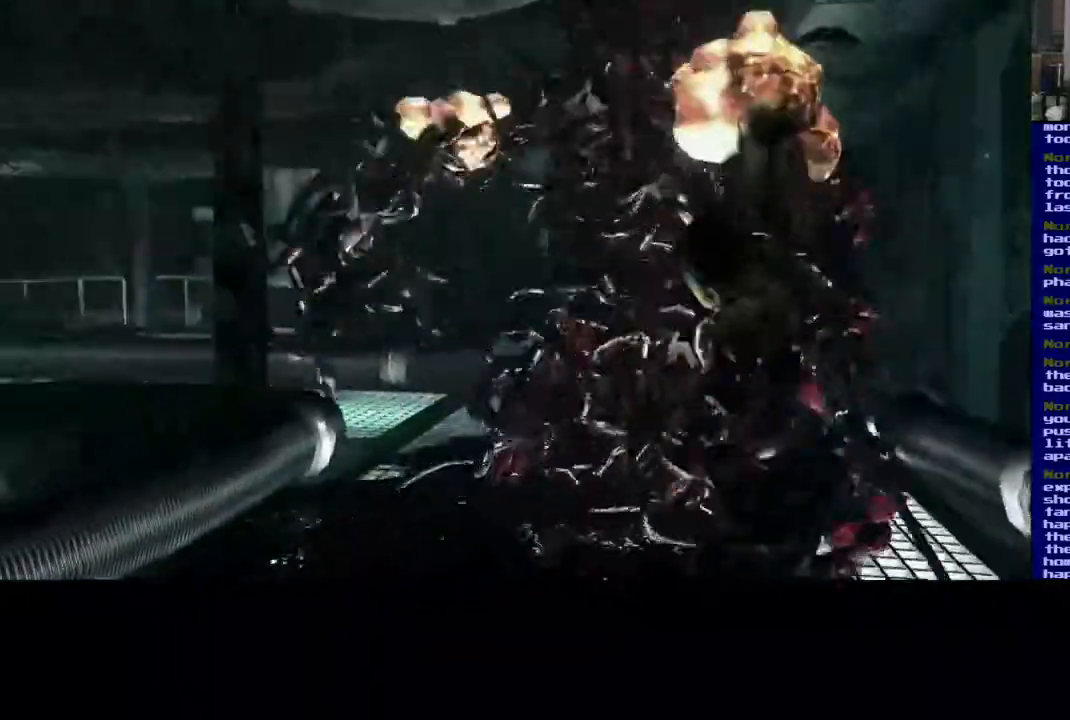
{"dt_ms": 500, "buttons": [], "left_stick": "left", "right_stick": "left", "events": [[133, "left_stick", "down-left"], [133, "right_stick", "left"], [450, "left_stick", "left"]]}
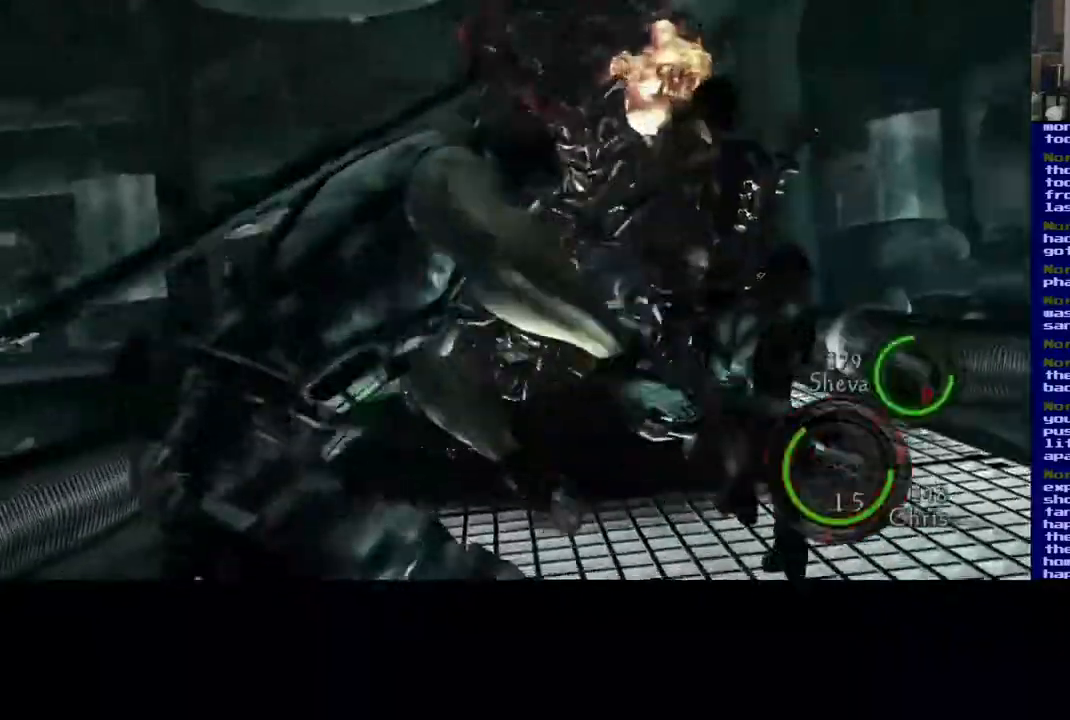
{"dt_ms": 500, "buttons": [], "left_stick": "down-left", "right_stick": "left", "events": [[233, "left_stick", "down-left"]]}
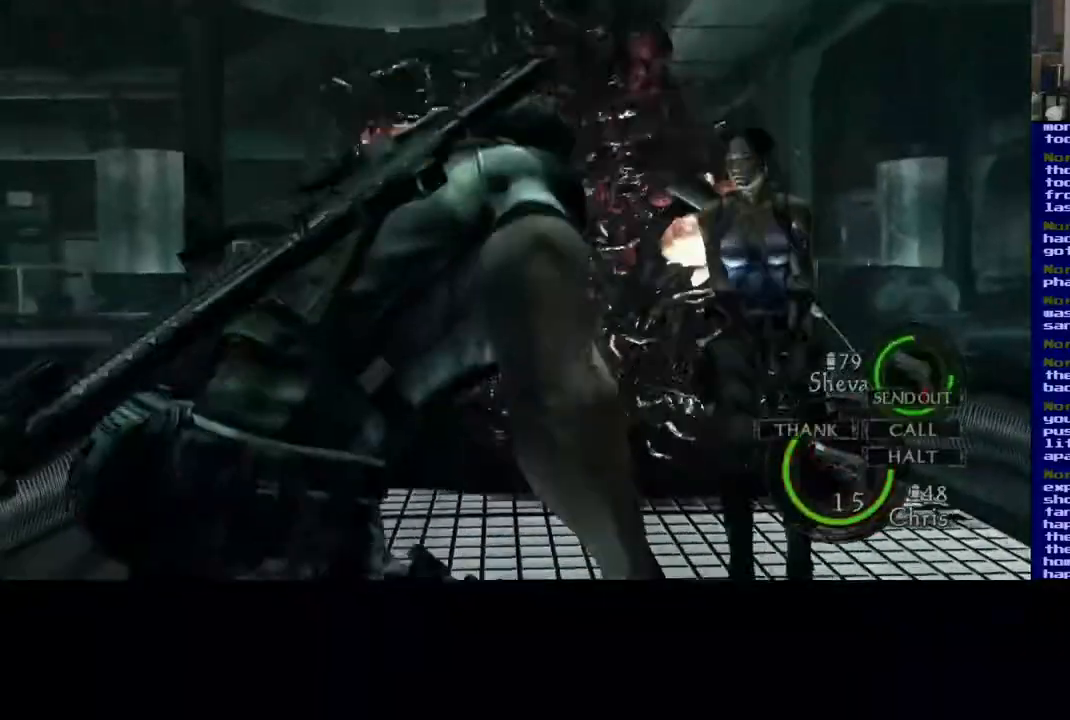
{"dt_ms": 500, "buttons": [], "left_stick": "down-left", "right_stick": "left", "events": []}
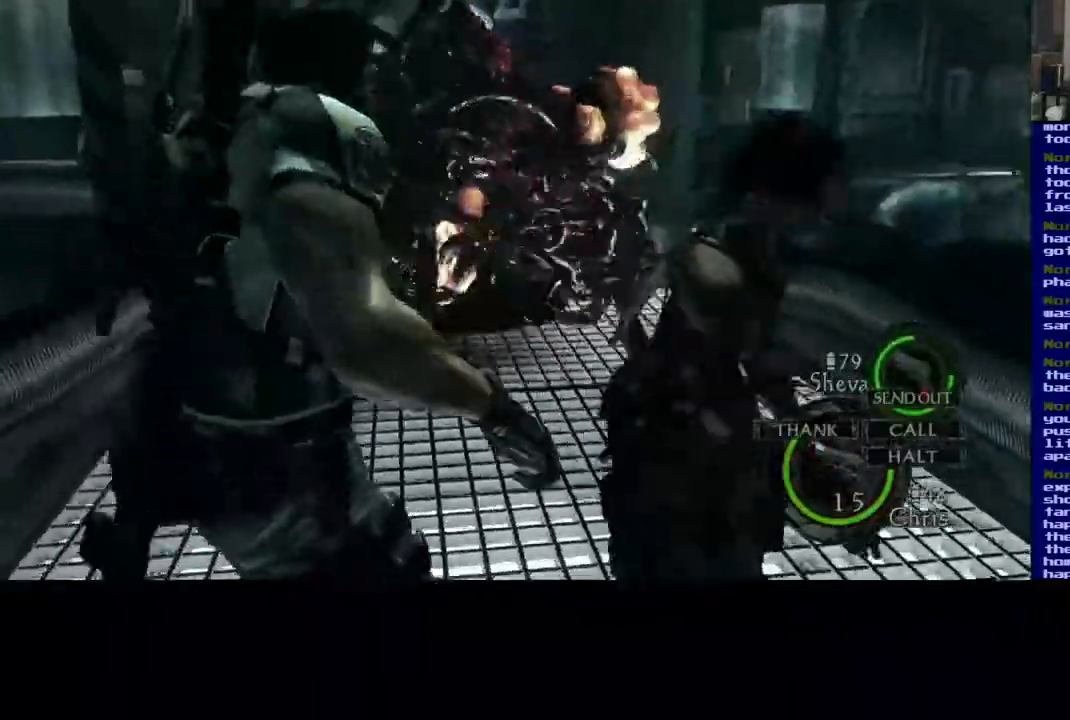
{"dt_ms": 500, "buttons": ["B"], "left_stick": "down-left", "right_stick": "center", "events": [[333, "right_stick", "center"], [433, "B", "down"]]}
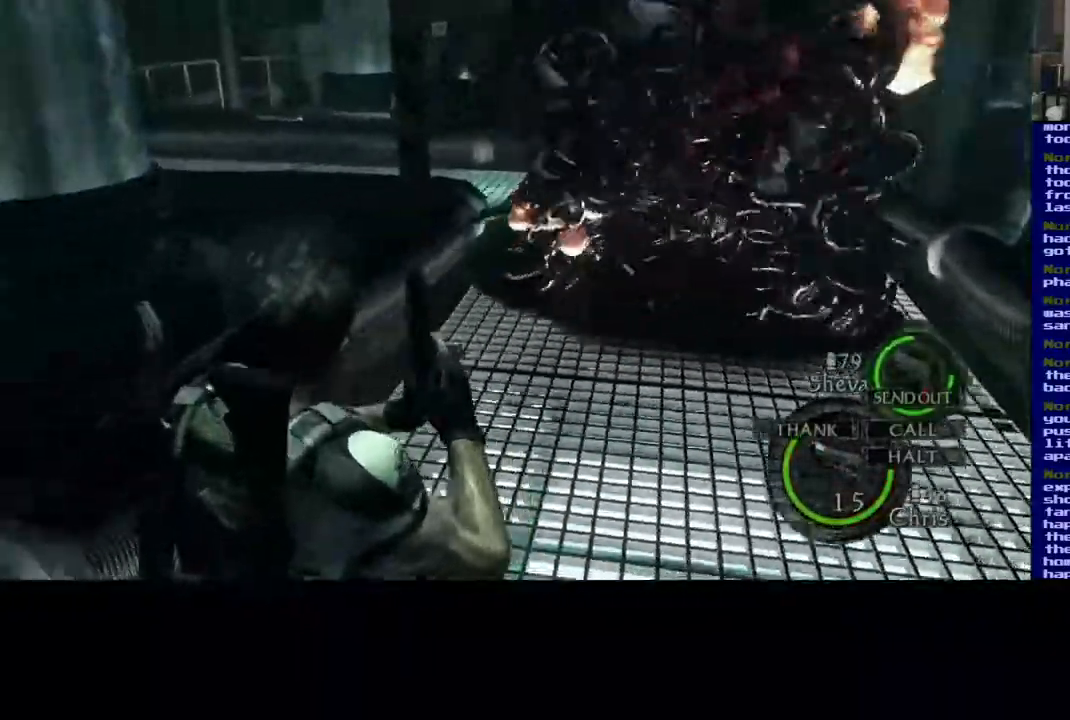
{"dt_ms": 500, "buttons": [], "left_stick": "down-left", "right_stick": "left", "events": [[100, "B", "up"], [333, "right_stick", "left"]]}
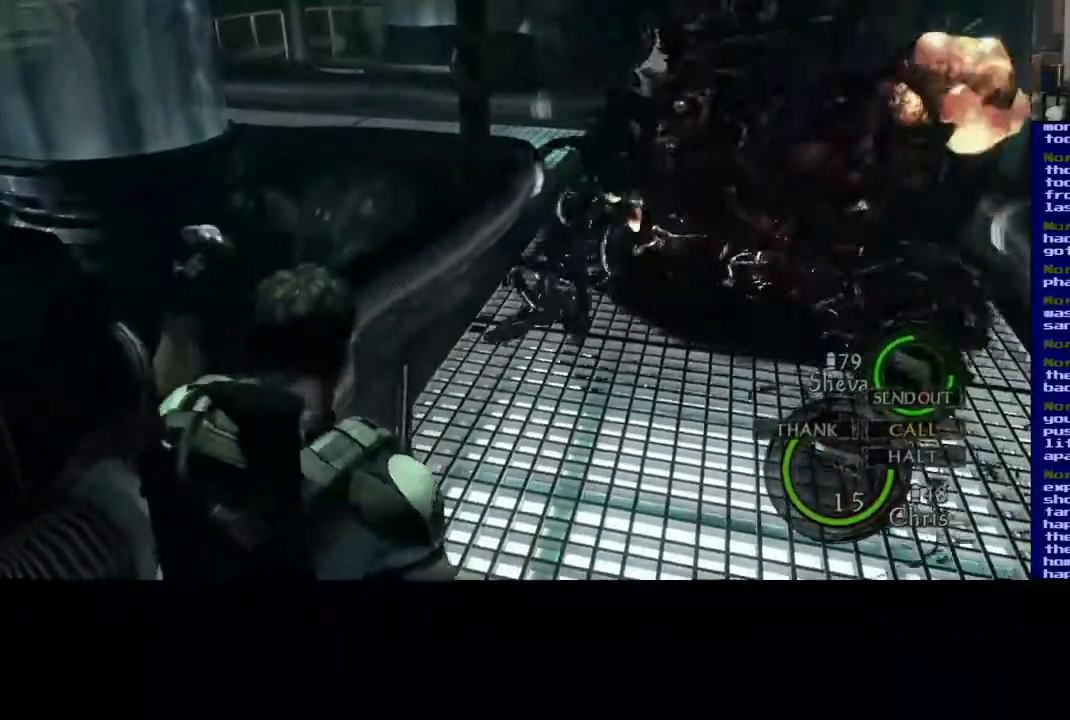
{"dt_ms": 500, "buttons": [], "left_stick": "down", "right_stick": "left", "events": [[317, "left_stick", "down"]]}
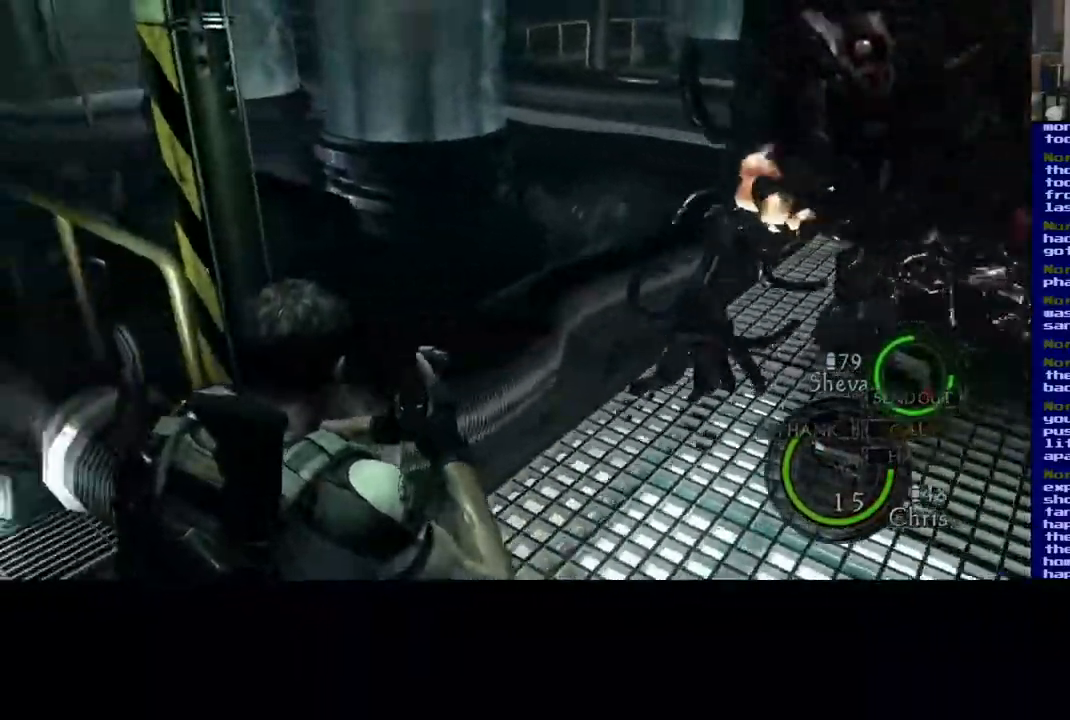
{"dt_ms": 500, "buttons": [], "left_stick": "up-left", "right_stick": "left", "events": [[117, "left_stick", "down-left"], [467, "left_stick", "up-left"]]}
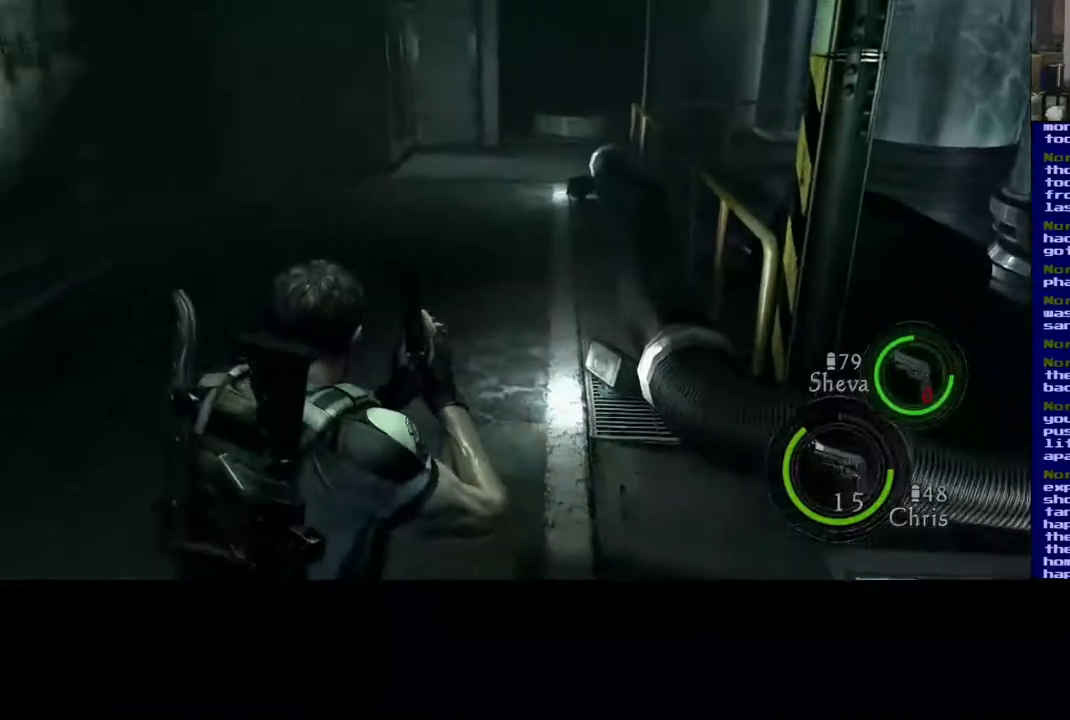
{"dt_ms": 500, "buttons": ["L3"], "left_stick": "up", "right_stick": "right", "events": [[67, "L3", "down"], [67, "left_stick", "up"], [300, "right_stick", "right"]]}
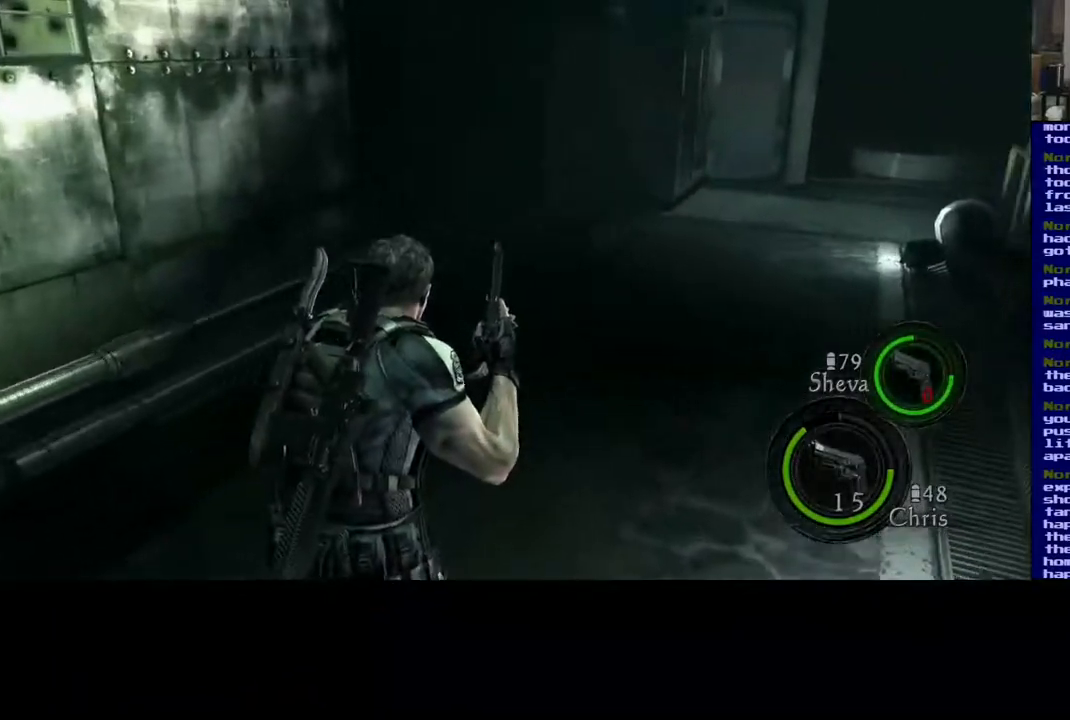
{"dt_ms": 1000, "buttons": [], "left_stick": "center", "right_stick": "center", "events": [[217, "right_stick", "center"], [767, "L3", "up"], [900, "left_stick", "center"]]}
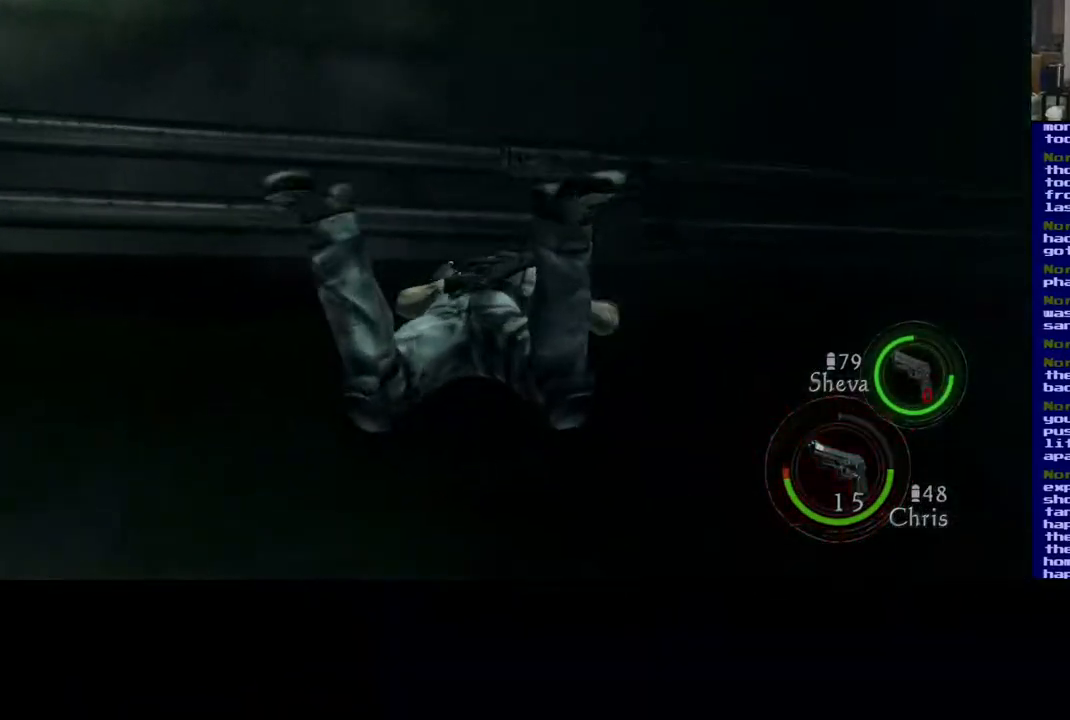
{"dt_ms": 500, "buttons": [], "left_stick": "right", "right_stick": "down-right", "events": [[333, "left_stick", "right"], [400, "right_stick", "down-right"]]}
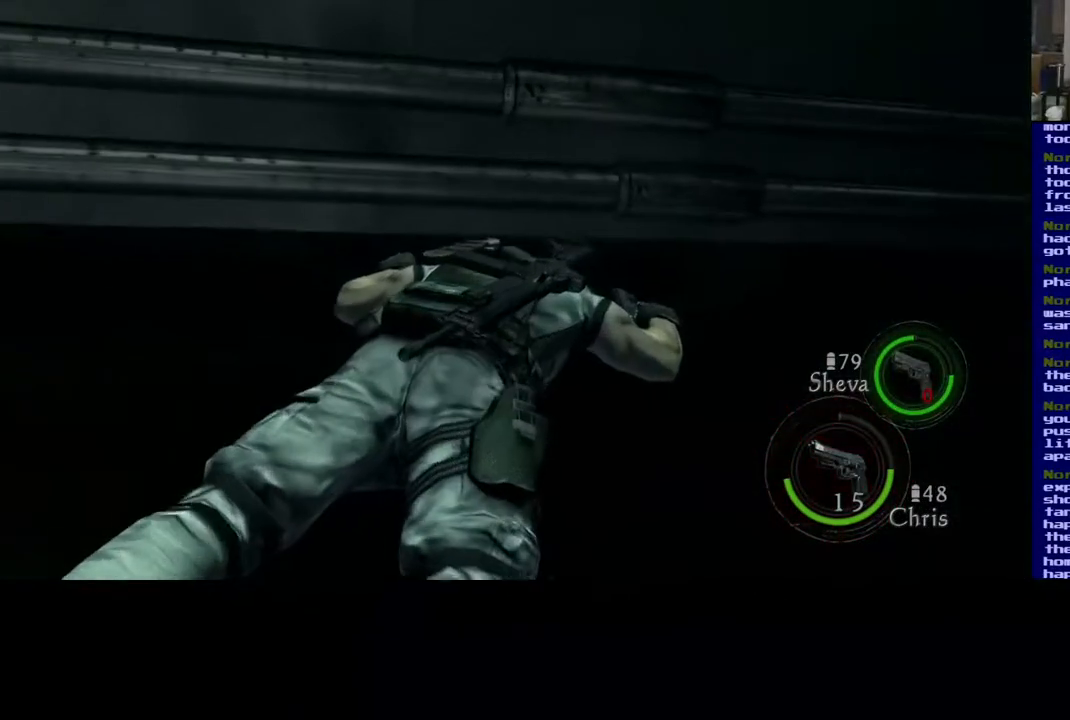
{"dt_ms": 500, "buttons": [], "left_stick": "right", "right_stick": "down-right", "events": []}
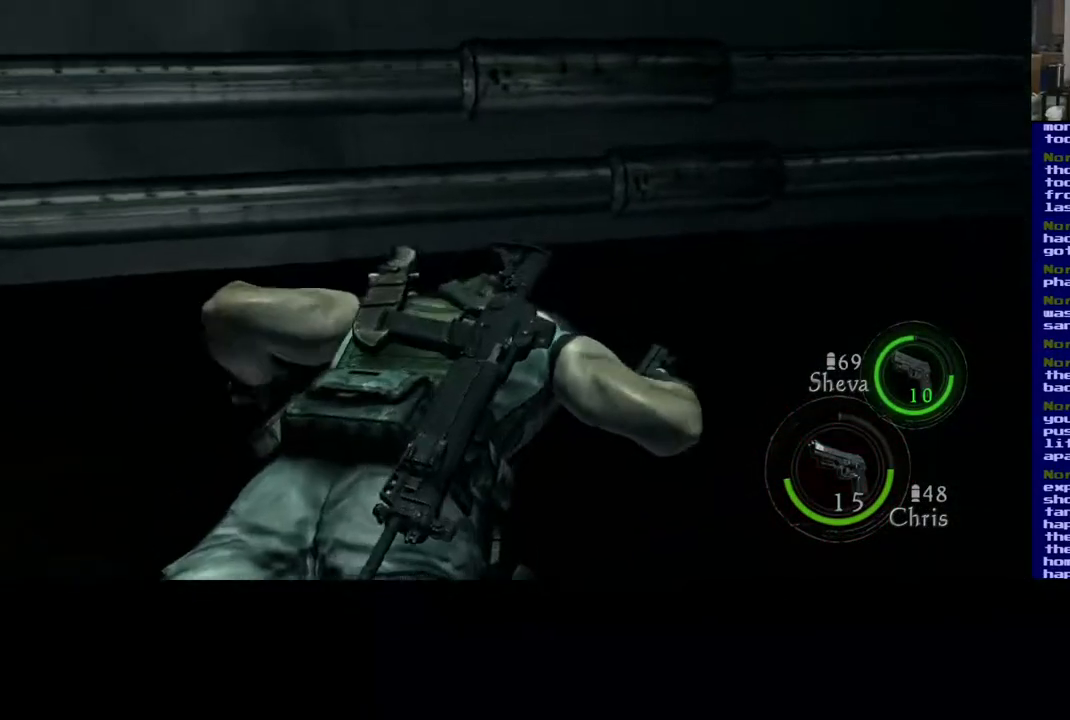
{"dt_ms": 500, "buttons": [], "left_stick": "right", "right_stick": "down-right", "events": []}
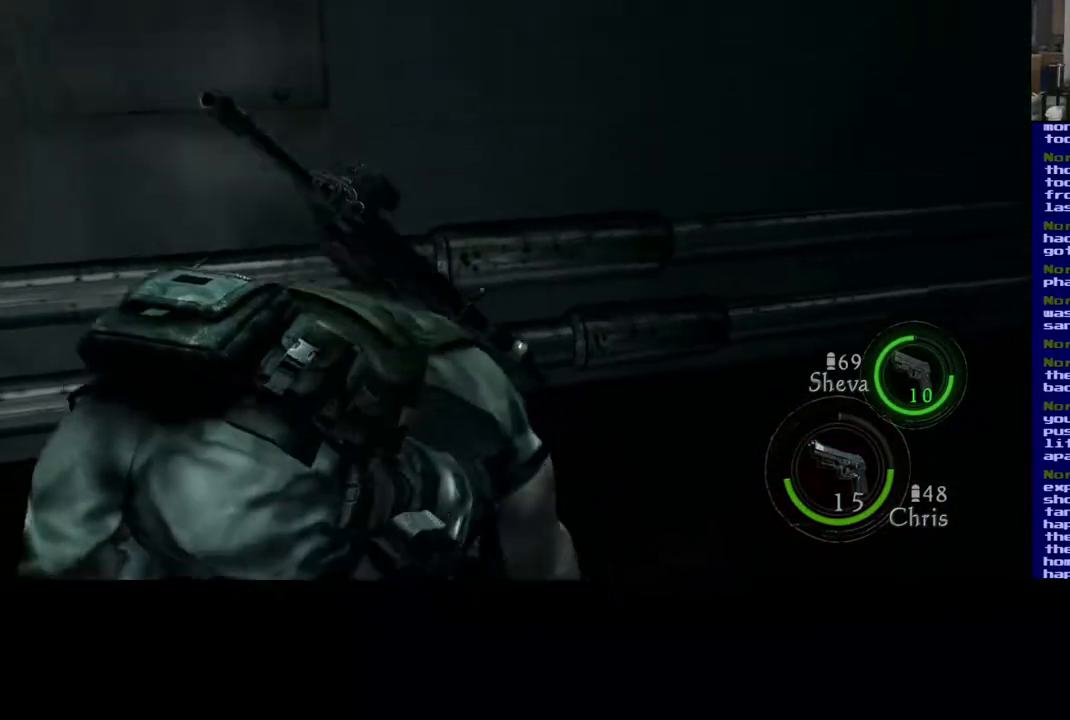
{"dt_ms": 500, "buttons": [], "left_stick": "up-right", "right_stick": "down-right", "events": [[350, "left_stick", "up-right"]]}
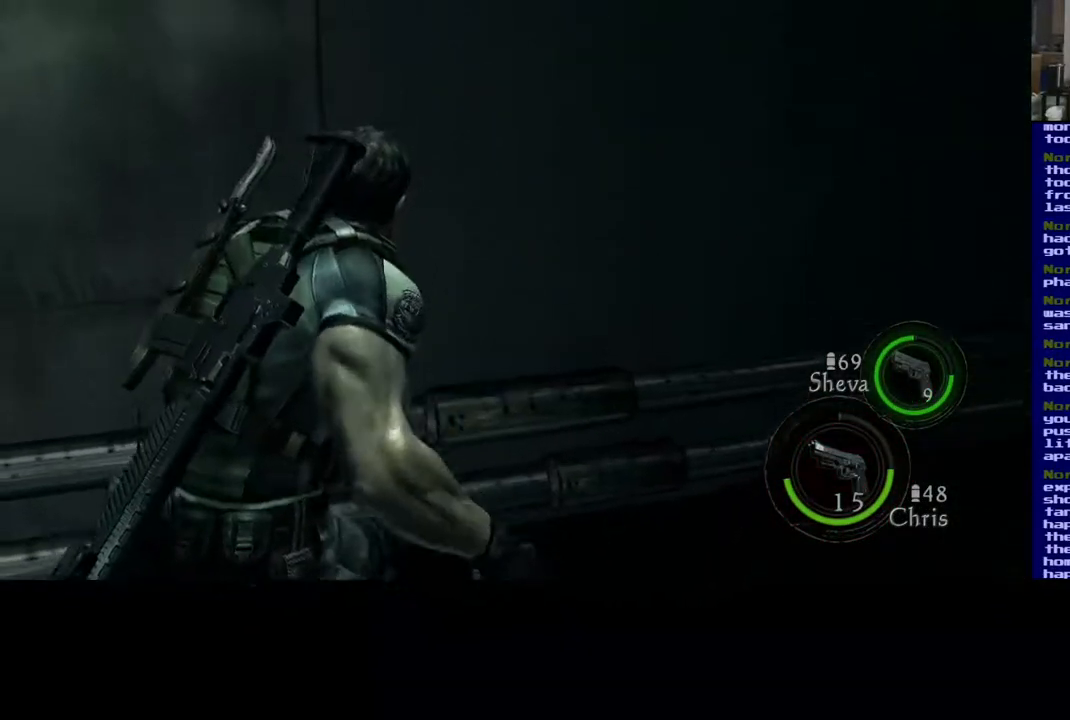
{"dt_ms": 500, "buttons": [], "left_stick": "up-right", "right_stick": "down-right", "events": []}
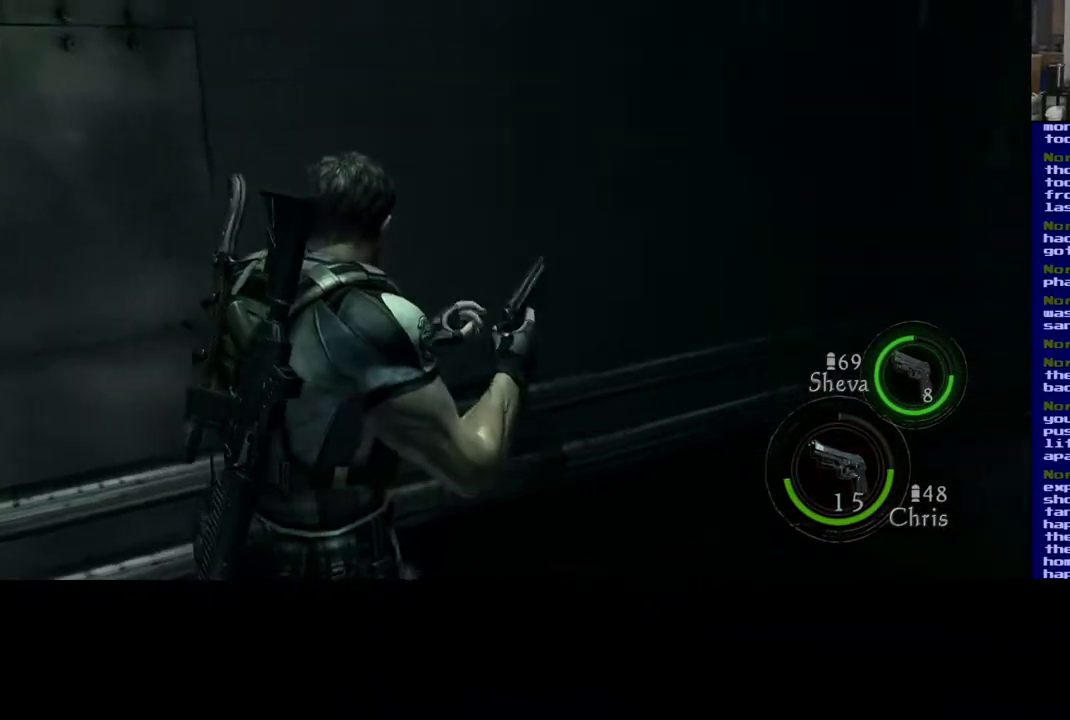
{"dt_ms": 500, "buttons": ["L3"], "left_stick": "up-right", "right_stick": "center", "events": [[183, "L3", "down"], [233, "right_stick", "center"]]}
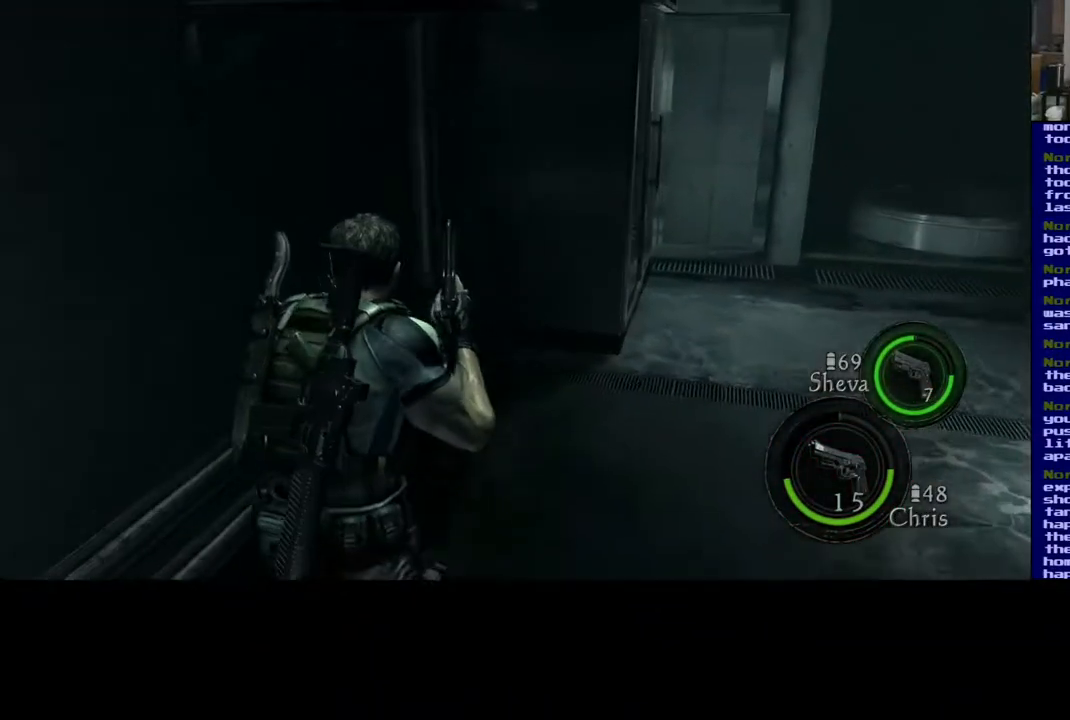
{"dt_ms": 500, "buttons": ["L3"], "left_stick": "up-right", "right_stick": "right", "events": [[350, "right_stick", "right"]]}
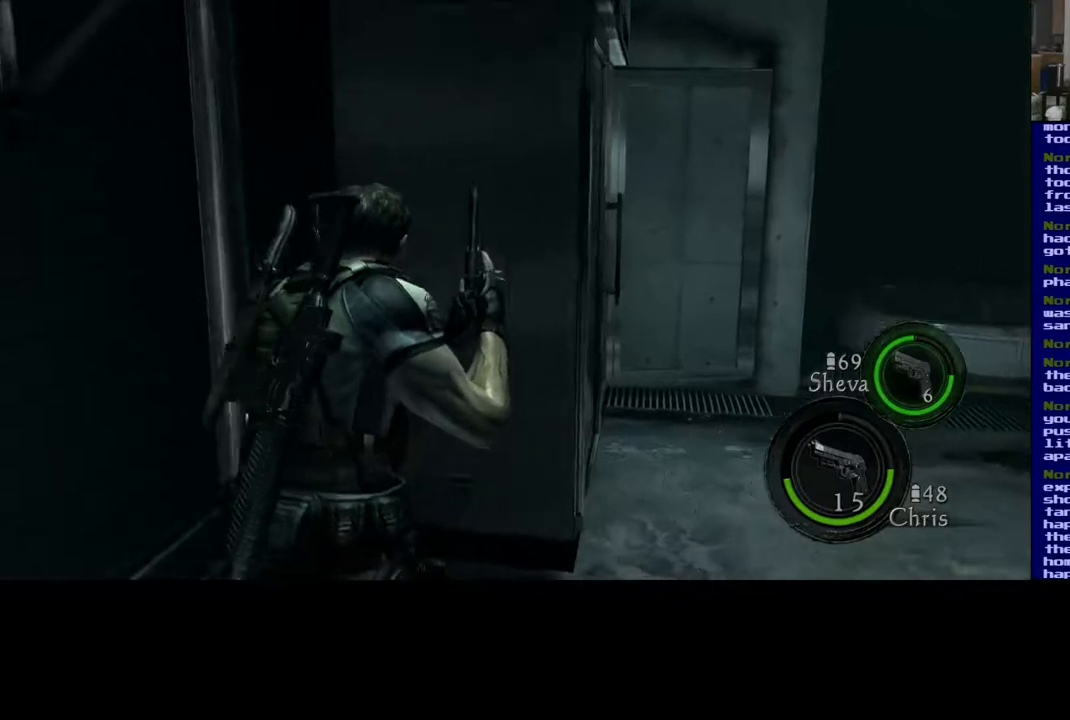
{"dt_ms": 500, "buttons": ["L3"], "left_stick": "up-right", "right_stick": "right", "events": [[200, "right_stick", "center"], [367, "right_stick", "right"]]}
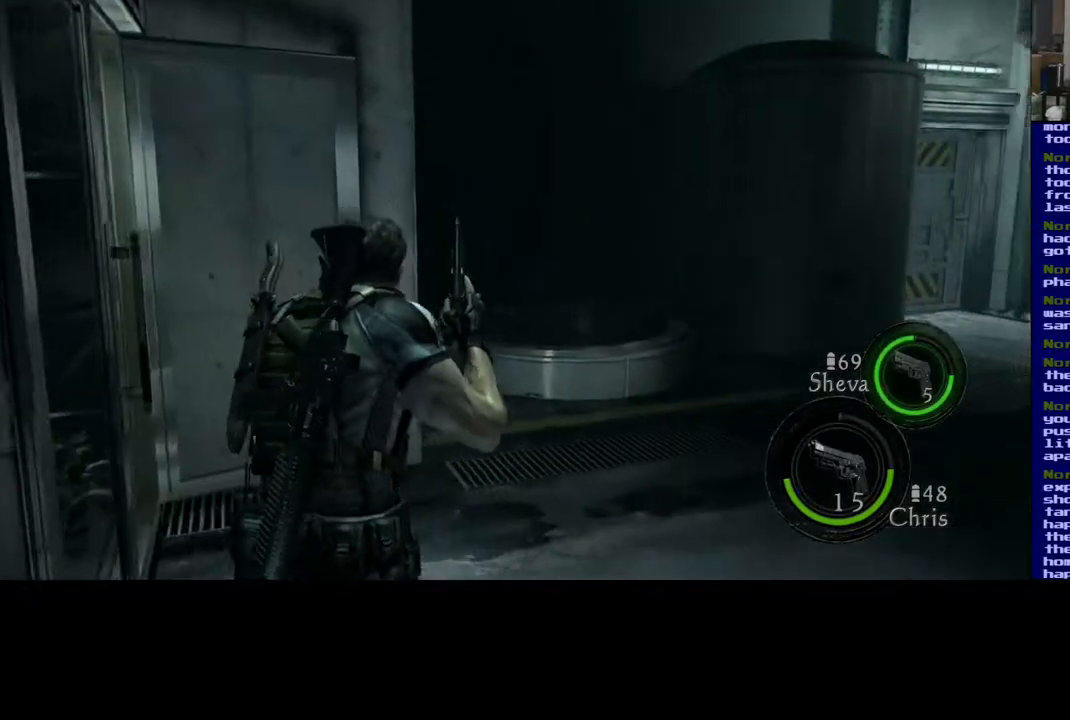
{"dt_ms": 500, "buttons": ["L3"], "left_stick": "up-right", "right_stick": "right", "events": []}
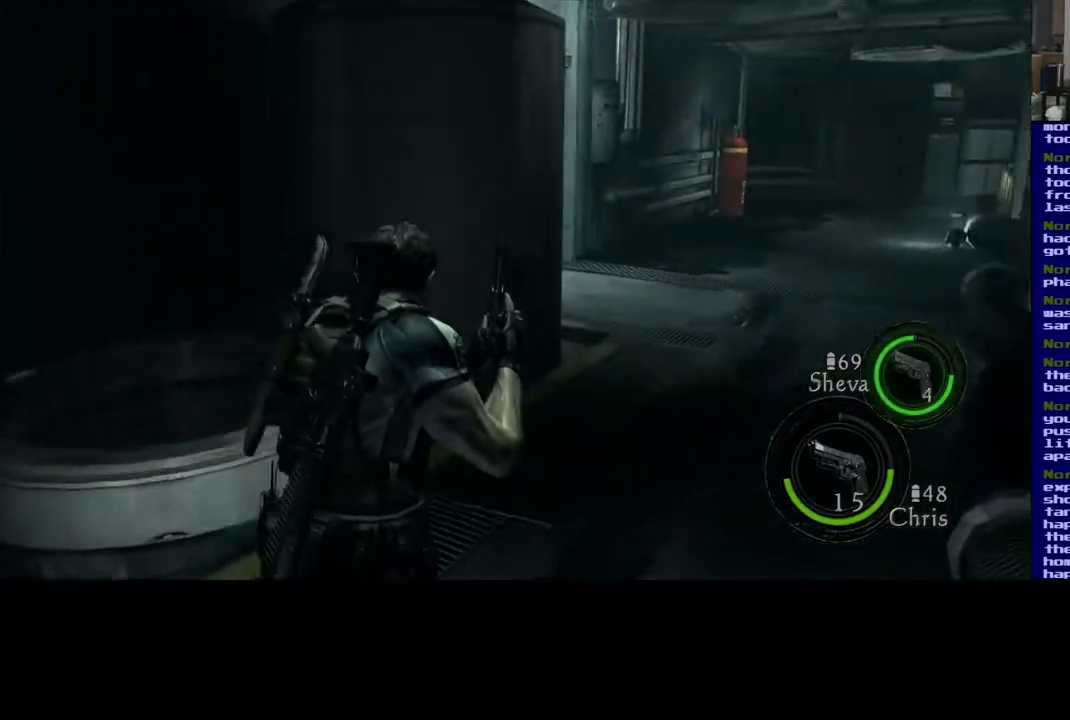
{"dt_ms": 500, "buttons": [], "left_stick": "center", "right_stick": "right", "events": [[283, "L3", "up"], [467, "left_stick", "center"]]}